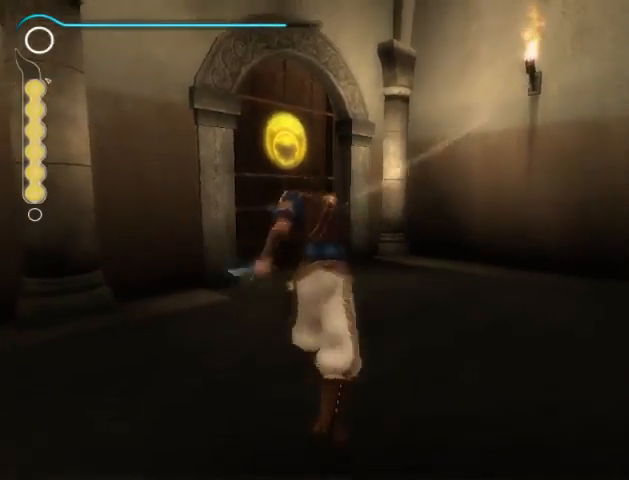
Gameplay with a controller (Xbox layout); each line is a JSON object with the inputs held at the frame after it. "events" lists button and stick changes between this image and that frame as [ms after this image, input, new state], when the widget could be followed in between. Not read: L2 L3 R2 R3.
{"buttons": [], "left_stick": "center", "right_stick": "center", "events": []}
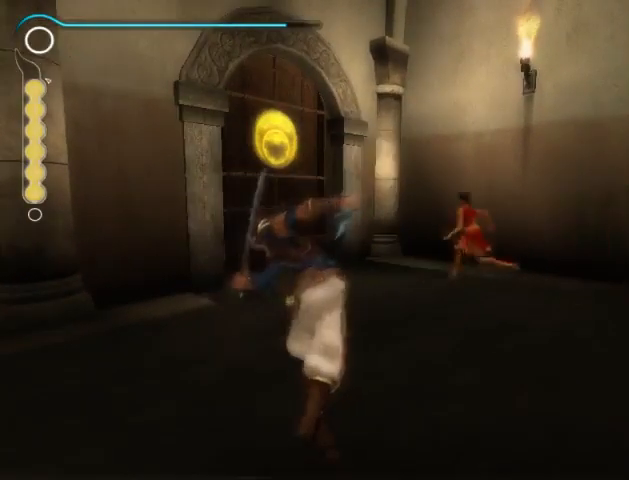
{"buttons": [], "left_stick": "center", "right_stick": "center", "events": []}
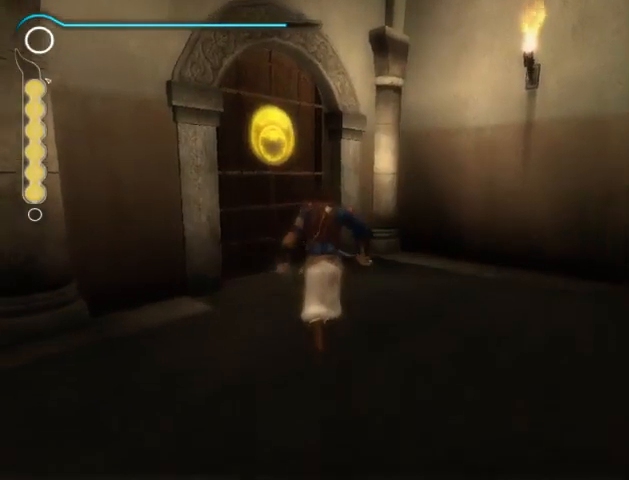
{"buttons": [], "left_stick": "center", "right_stick": "center", "events": []}
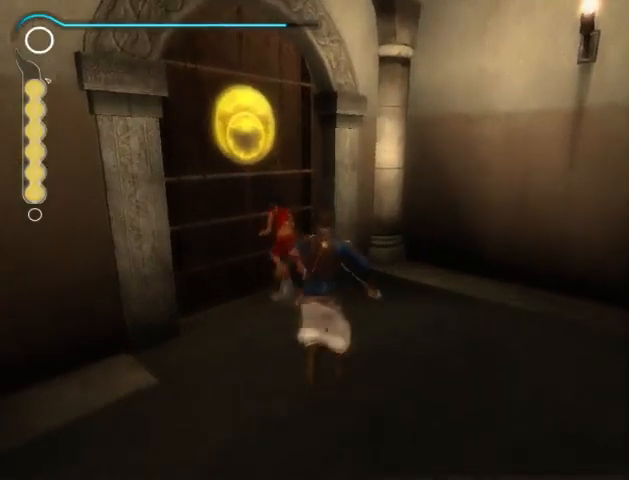
{"buttons": [], "left_stick": "center", "right_stick": "center", "events": []}
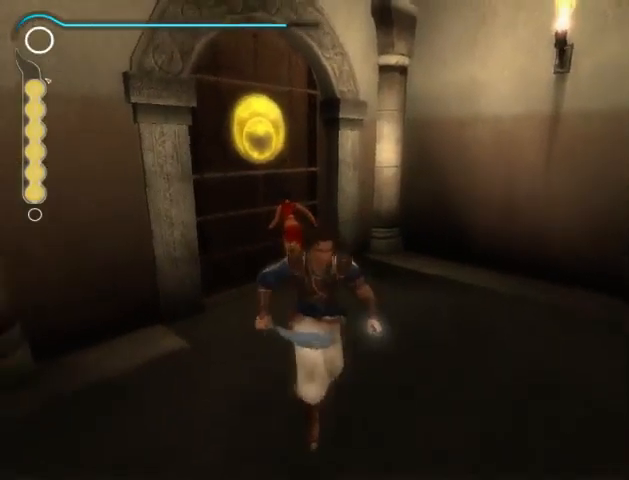
{"buttons": [], "left_stick": "center", "right_stick": "center", "events": []}
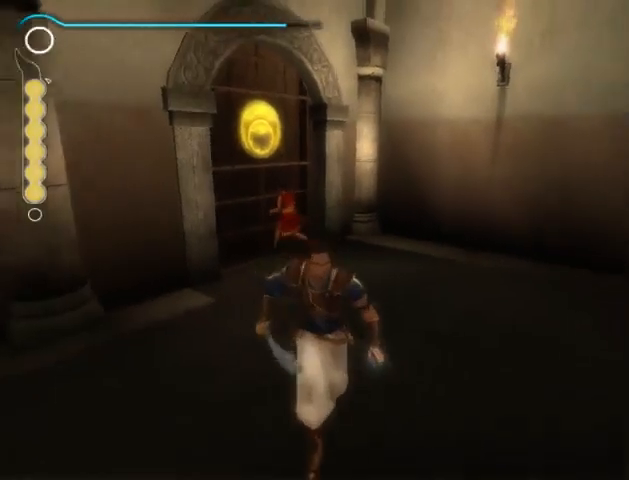
{"buttons": [], "left_stick": "up", "right_stick": "center", "events": [[433, "left_stick", "up"]]}
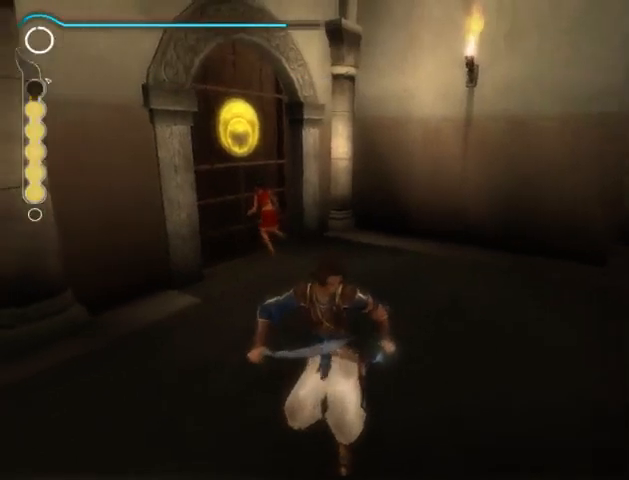
{"buttons": [], "left_stick": "up", "right_stick": "center", "events": []}
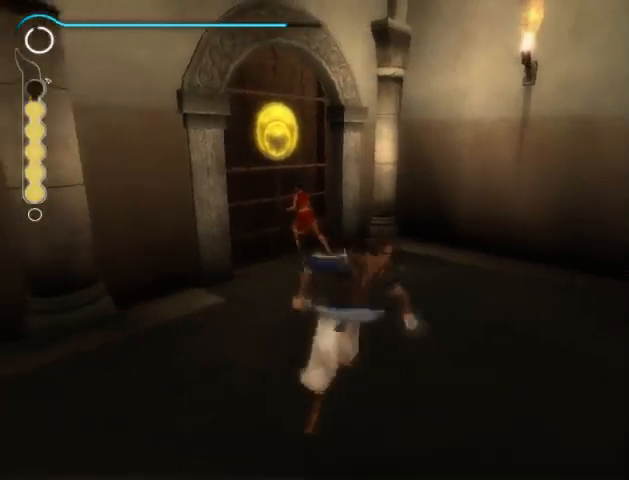
{"buttons": [], "left_stick": "up", "right_stick": "center", "events": []}
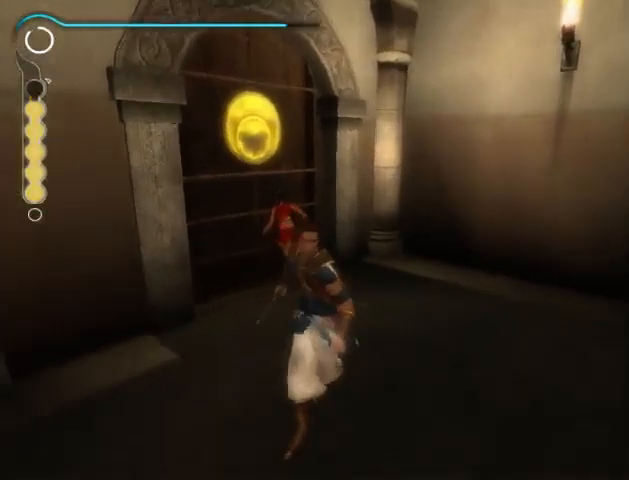
{"buttons": [], "left_stick": "up", "right_stick": "center", "events": []}
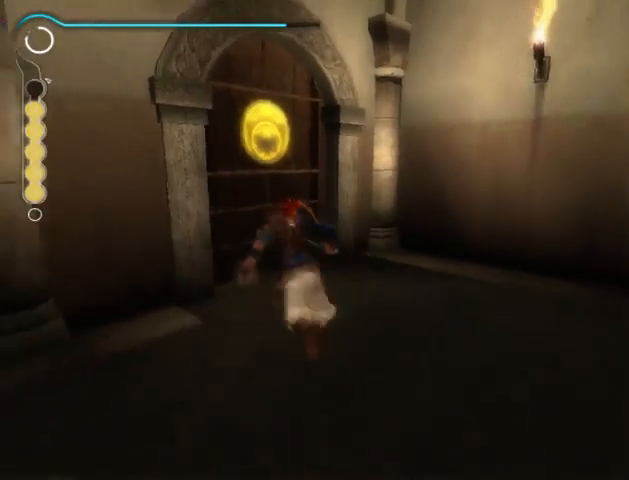
{"buttons": [], "left_stick": "center", "right_stick": "center", "events": [[167, "left_stick", "center"]]}
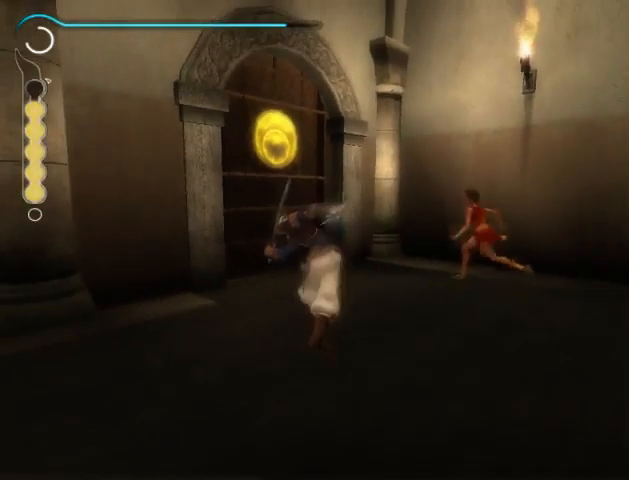
{"buttons": [], "left_stick": "center", "right_stick": "center", "events": []}
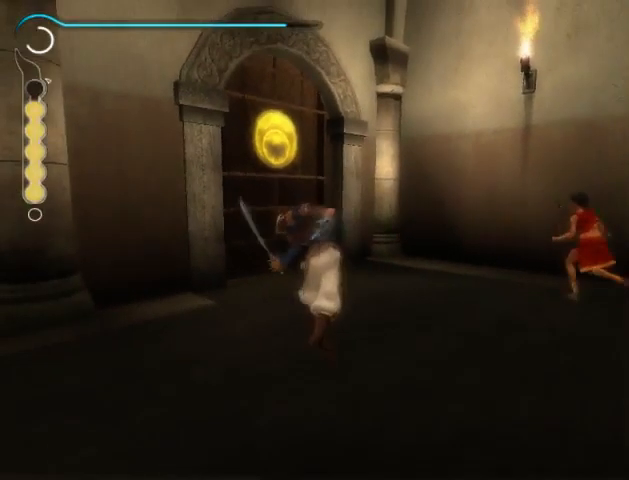
{"buttons": [], "left_stick": "center", "right_stick": "center", "events": []}
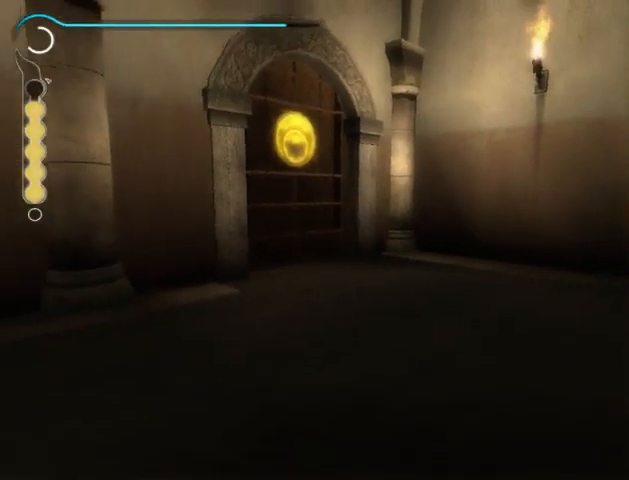
{"buttons": [], "left_stick": "center", "right_stick": "center", "events": []}
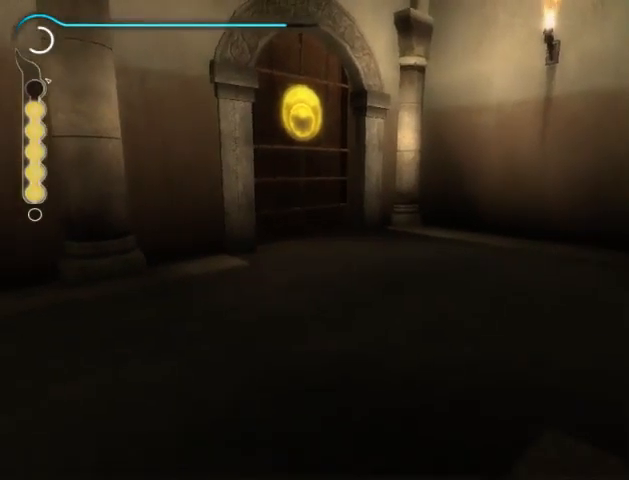
{"buttons": [], "left_stick": "center", "right_stick": "center", "events": []}
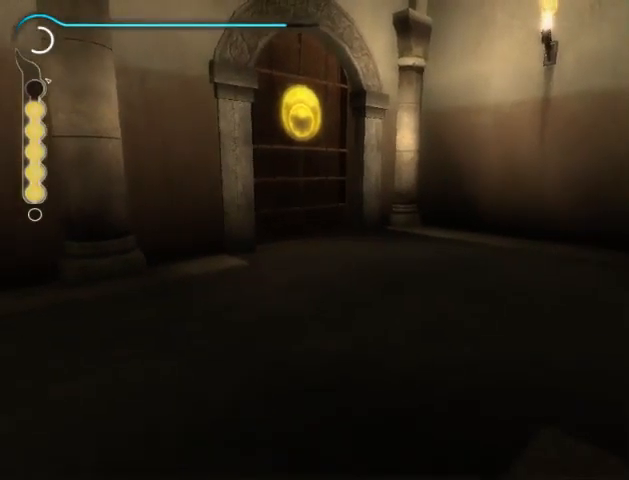
{"buttons": [], "left_stick": "center", "right_stick": "center", "events": []}
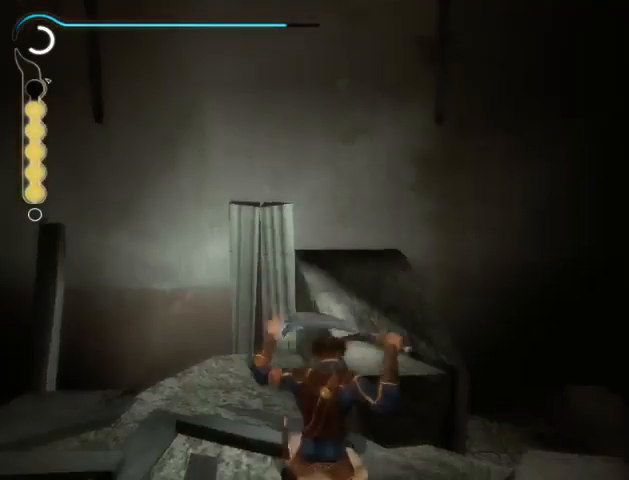
{"buttons": [], "left_stick": "up-right", "right_stick": "center", "events": [[67, "B", "down"], [133, "B", "up"], [133, "left_stick", "up"], [200, "B", "down"], [233, "B", "up"], [333, "B", "down"], [333, "left_stick", "up-right"], [400, "B", "up"]]}
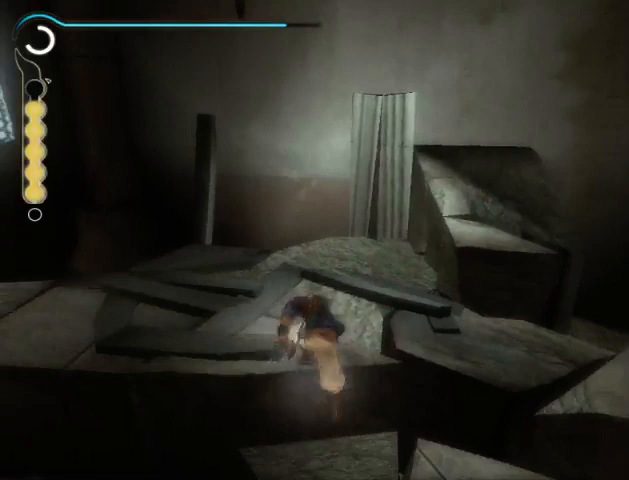
{"buttons": [], "left_stick": "up-right", "right_stick": "center", "events": [[300, "B", "down"], [367, "B", "up"], [467, "B", "down"], [500, "B", "up"]]}
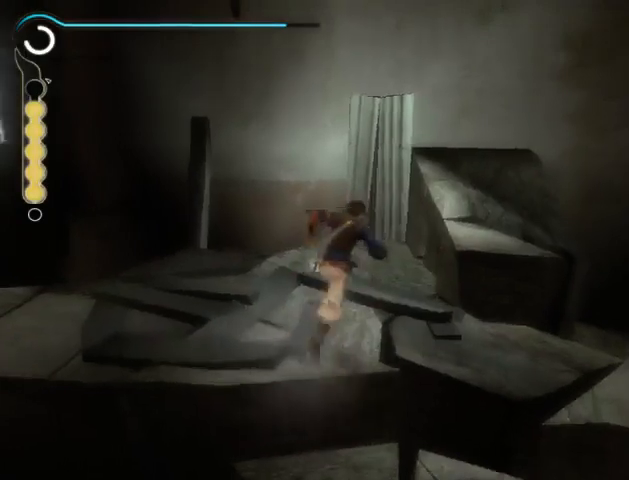
{"buttons": [], "left_stick": "up-right", "right_stick": "center", "events": []}
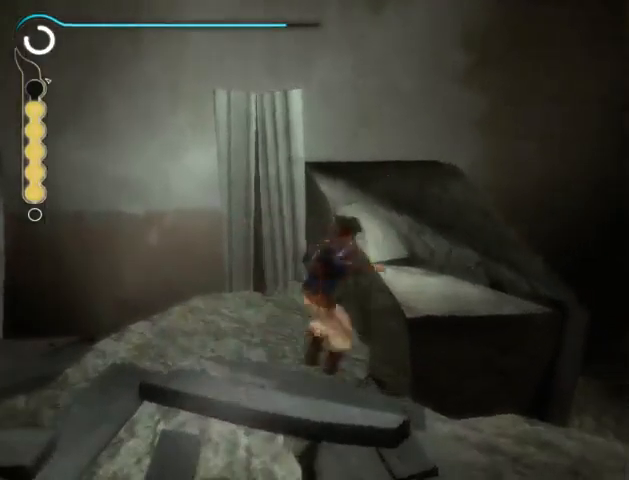
{"buttons": [], "left_stick": "up", "right_stick": "center", "events": [[33, "A", "down"], [100, "A", "up"], [133, "left_stick", "up"]]}
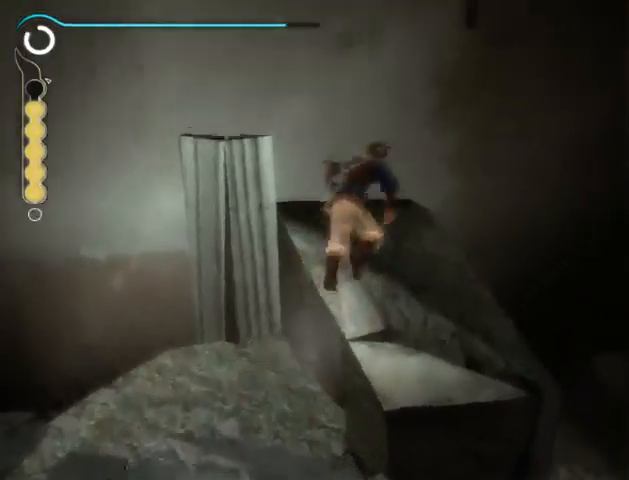
{"buttons": [], "left_stick": "up-right", "right_stick": "center", "events": [[400, "left_stick", "up-right"]]}
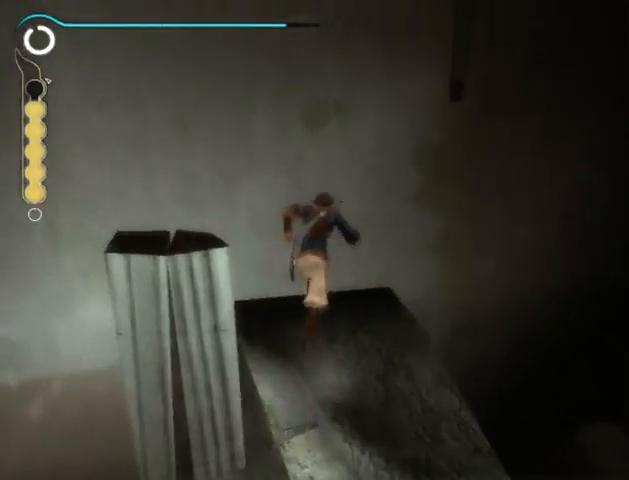
{"buttons": ["R1"], "left_stick": "up-right", "right_stick": "center", "events": [[133, "R1", "down"]]}
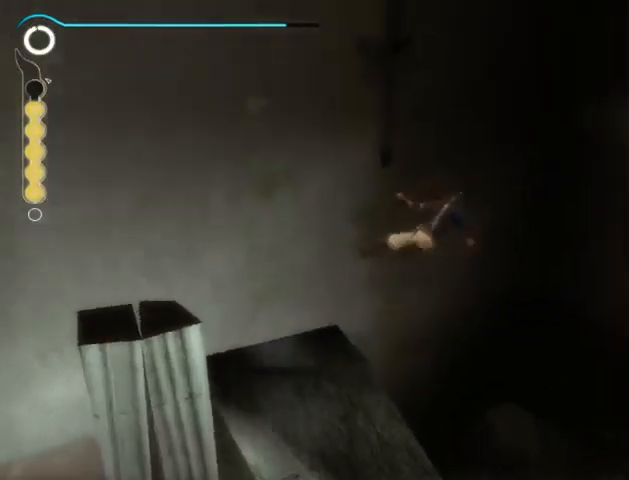
{"buttons": ["R1"], "left_stick": "up-right", "right_stick": "center", "events": []}
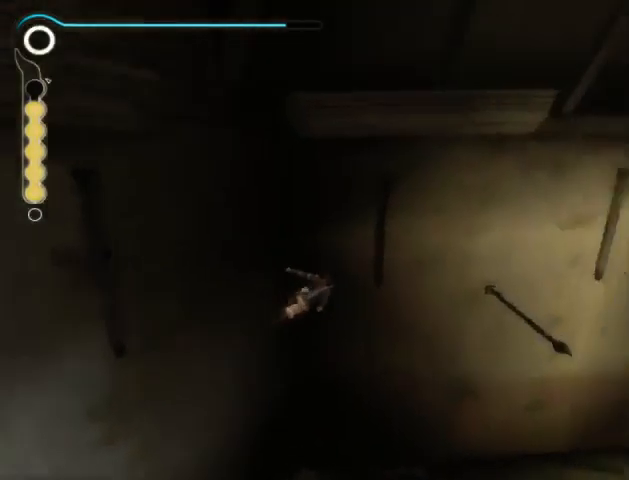
{"buttons": ["R1"], "left_stick": "up-right", "right_stick": "center", "events": []}
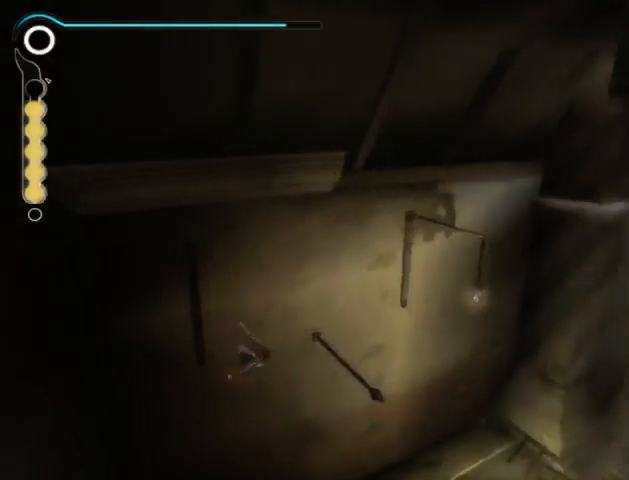
{"buttons": ["A", "R1"], "left_stick": "up-right", "right_stick": "center", "events": [[500, "A", "down"]]}
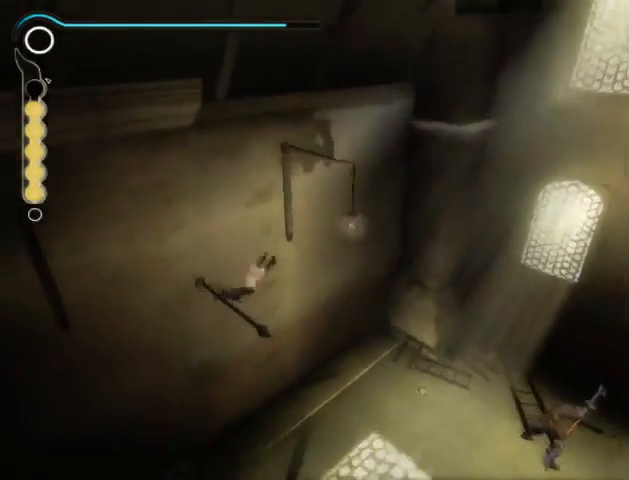
{"buttons": ["R1"], "left_stick": "up-right", "right_stick": "center", "events": [[100, "A", "up"], [167, "A", "down"], [267, "A", "up"], [333, "A", "down"], [400, "A", "up"], [467, "A", "down"], [500, "A", "up"]]}
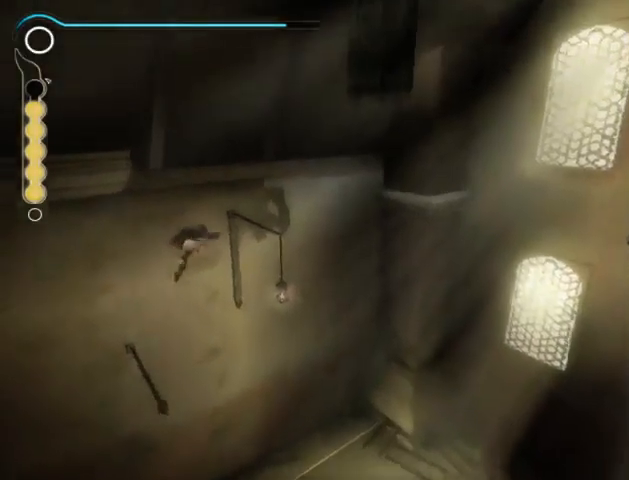
{"buttons": ["A", "R1"], "left_stick": "center", "right_stick": "center", "events": [[100, "left_stick", "center"], [467, "A", "down"]]}
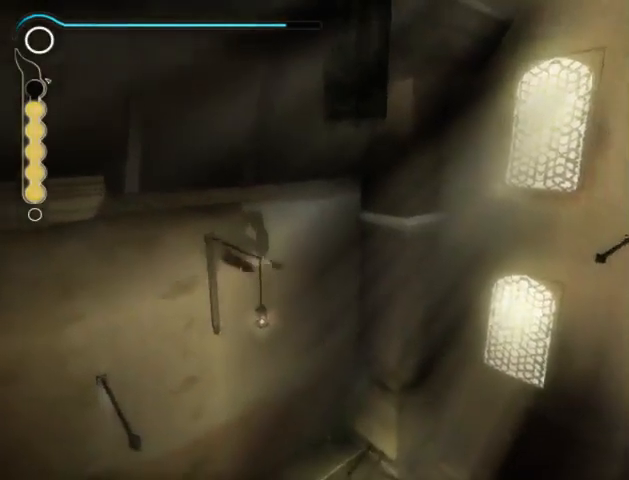
{"buttons": ["R1"], "left_stick": "center", "right_stick": "center", "events": [[33, "A", "up"], [133, "A", "down"], [167, "A", "up"], [267, "A", "down"], [333, "A", "up"]]}
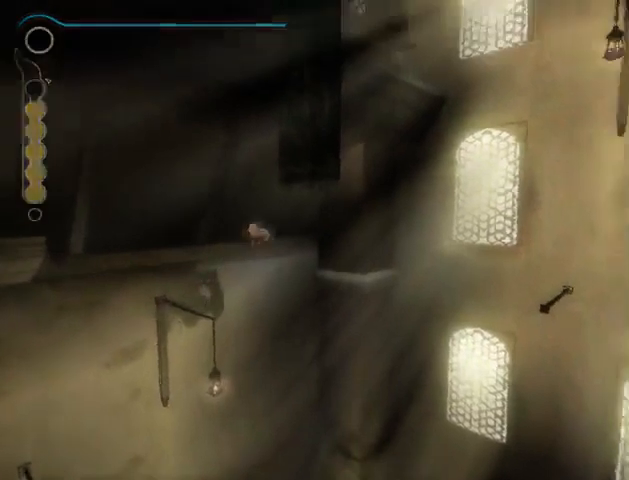
{"buttons": ["A"], "left_stick": "center", "right_stick": "center", "events": [[467, "A", "down"], [500, "R1", "up"]]}
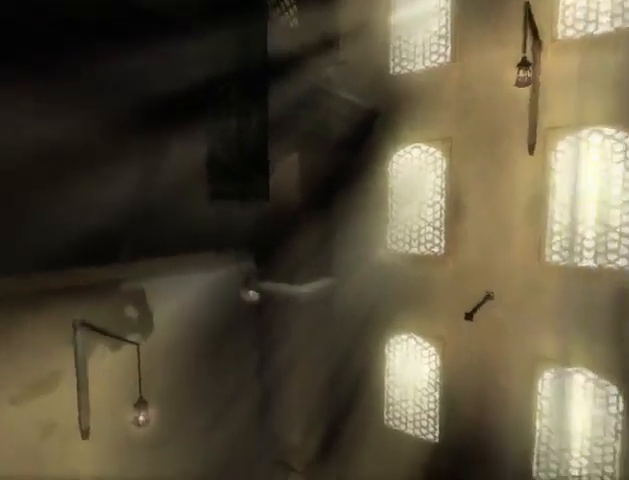
{"buttons": [], "left_stick": "center", "right_stick": "center", "events": [[33, "A", "up"], [100, "A", "down"], [100, "R1", "down"], [167, "A", "up"], [167, "R1", "up"], [267, "A", "down"], [333, "A", "up"], [400, "A", "down"], [467, "A", "up"]]}
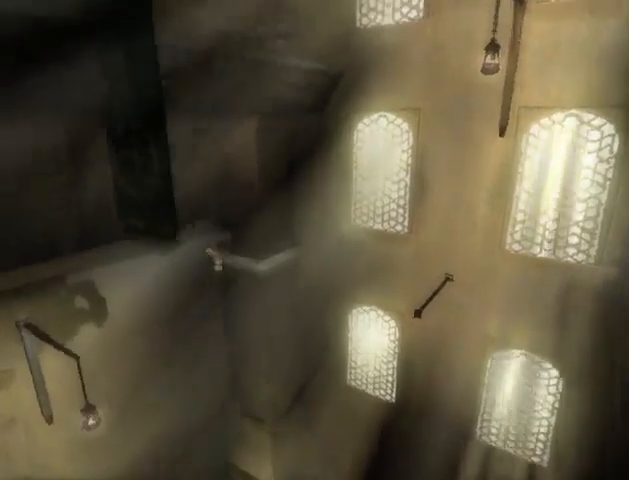
{"buttons": [], "left_stick": "right", "right_stick": "center", "events": [[33, "A", "down"], [100, "A", "up"], [133, "left_stick", "right"]]}